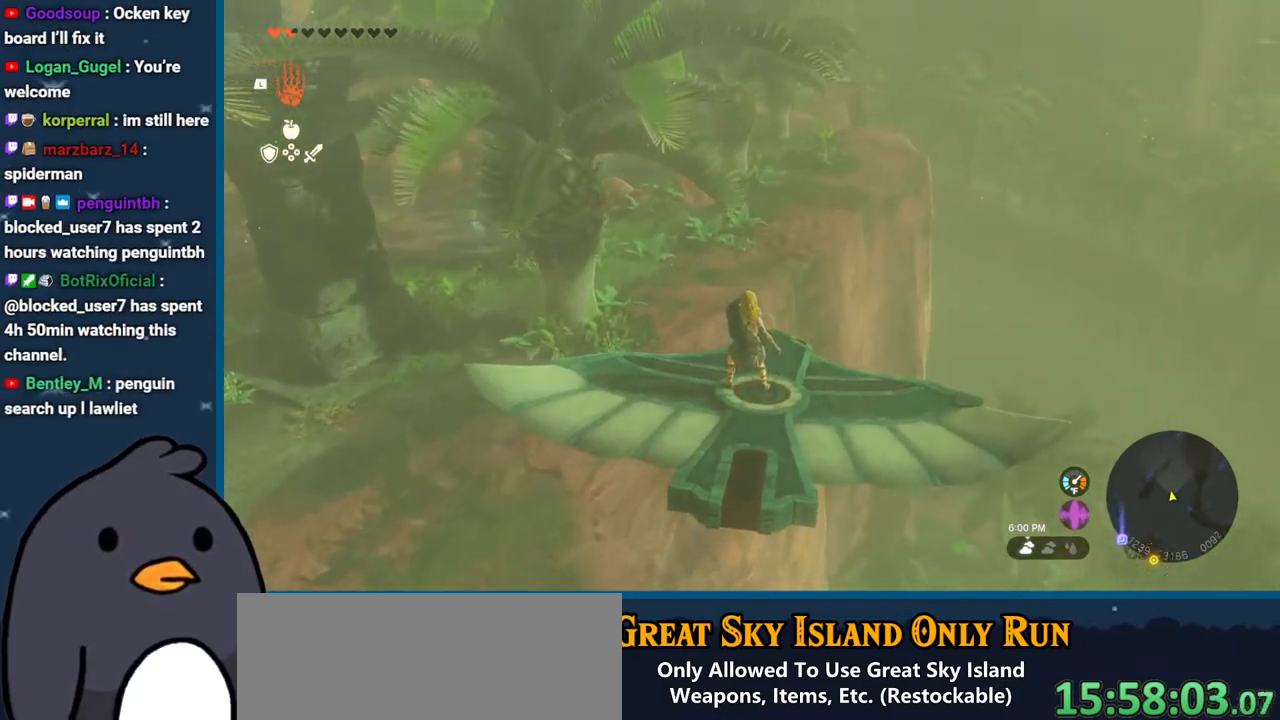
Gameplay with a controller (Nintendo layout); each line is a JSON object with the inputs held at the frame after it. "events" lists button and stick changes between this image and that frame as [ms after this image, input, new state], when the widget could be followed in between. Not read: L3 R3.
{"buttons": ["L2"], "left_stick": "center", "right_stick": "center", "events": []}
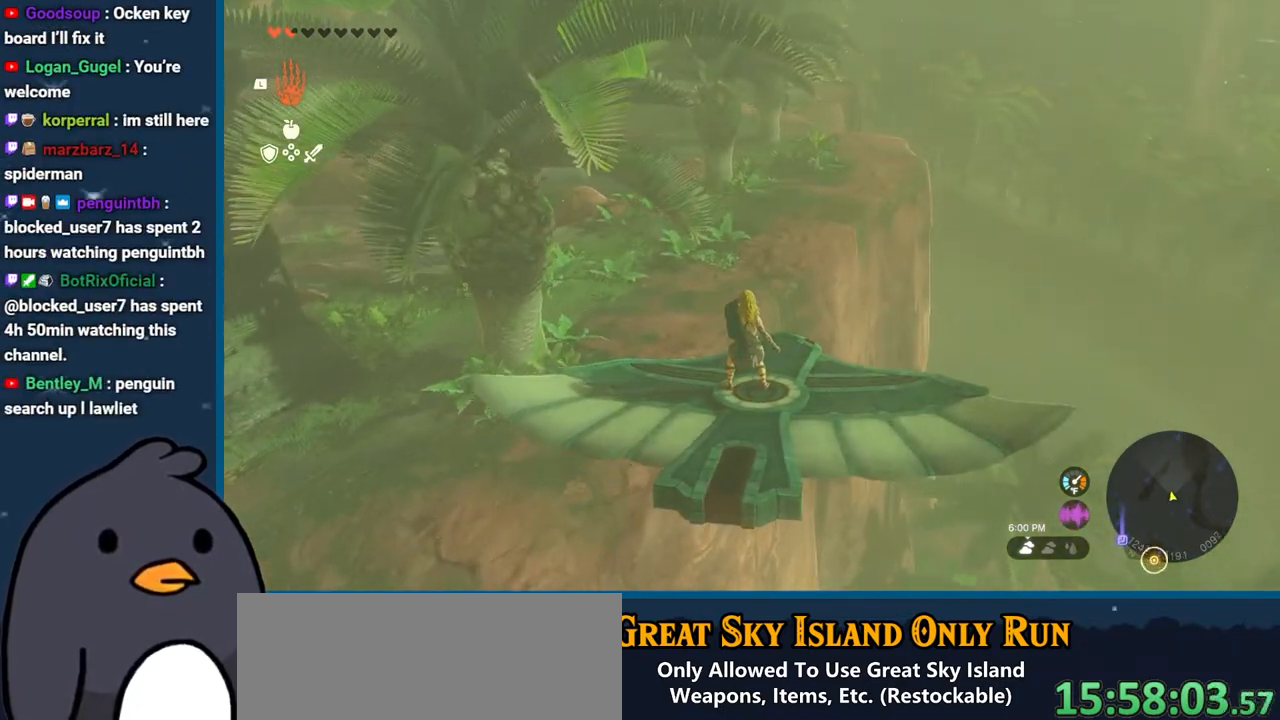
{"buttons": ["L2"], "left_stick": "center", "right_stick": "center", "events": [[317, "left_stick", "left"], [433, "left_stick", "center"]]}
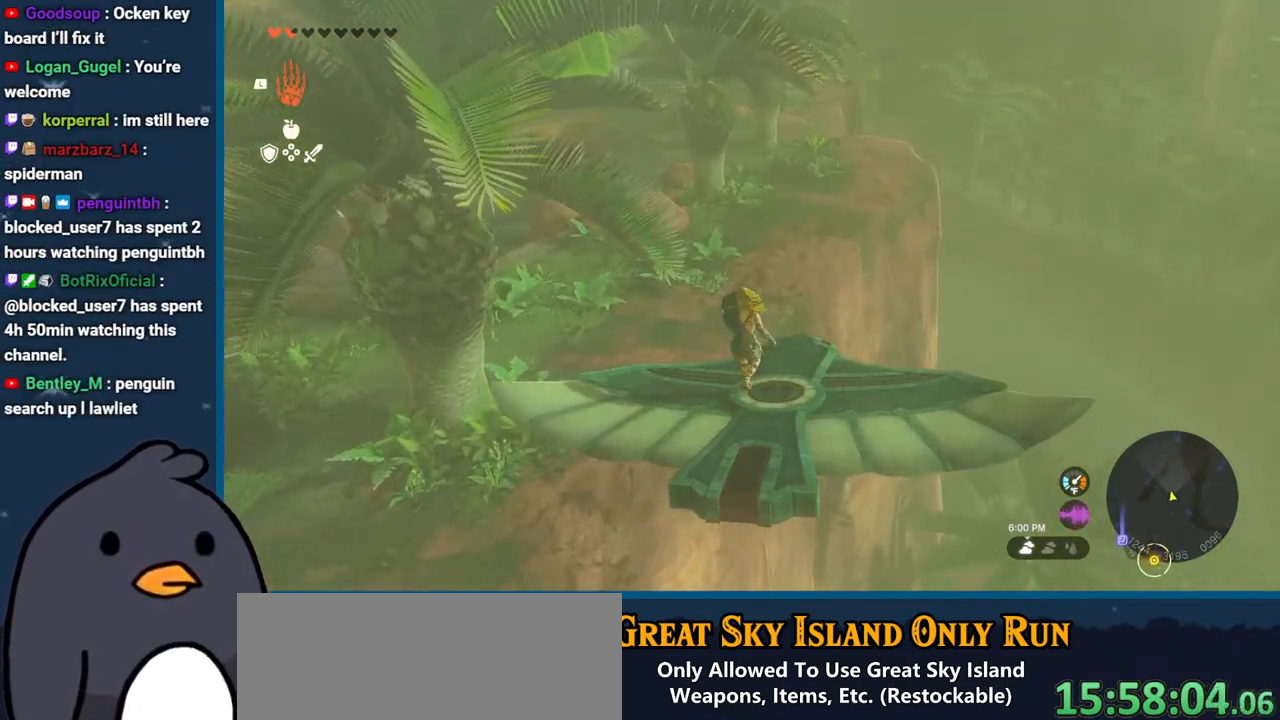
{"buttons": ["L2"], "left_stick": "center", "right_stick": "center", "events": []}
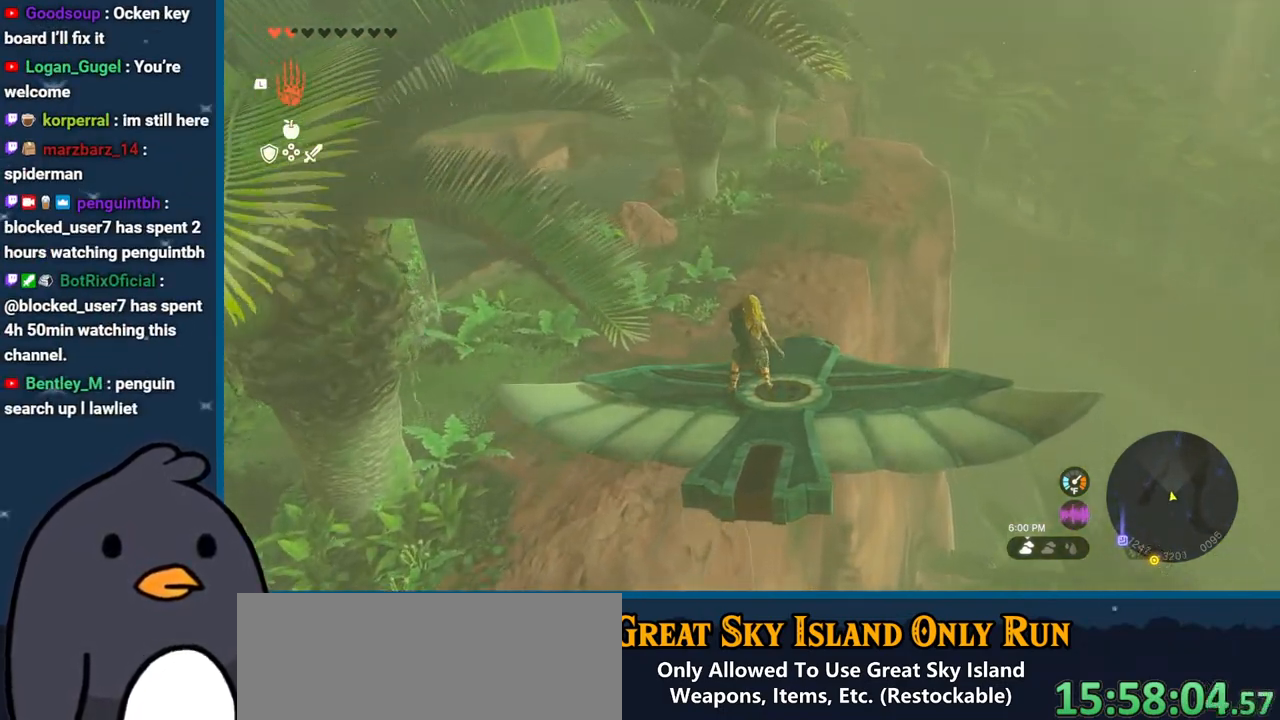
{"buttons": ["L2"], "left_stick": "center", "right_stick": "center", "events": [[200, "right_stick", "up-left"], [367, "right_stick", "up"], [500, "right_stick", "center"]]}
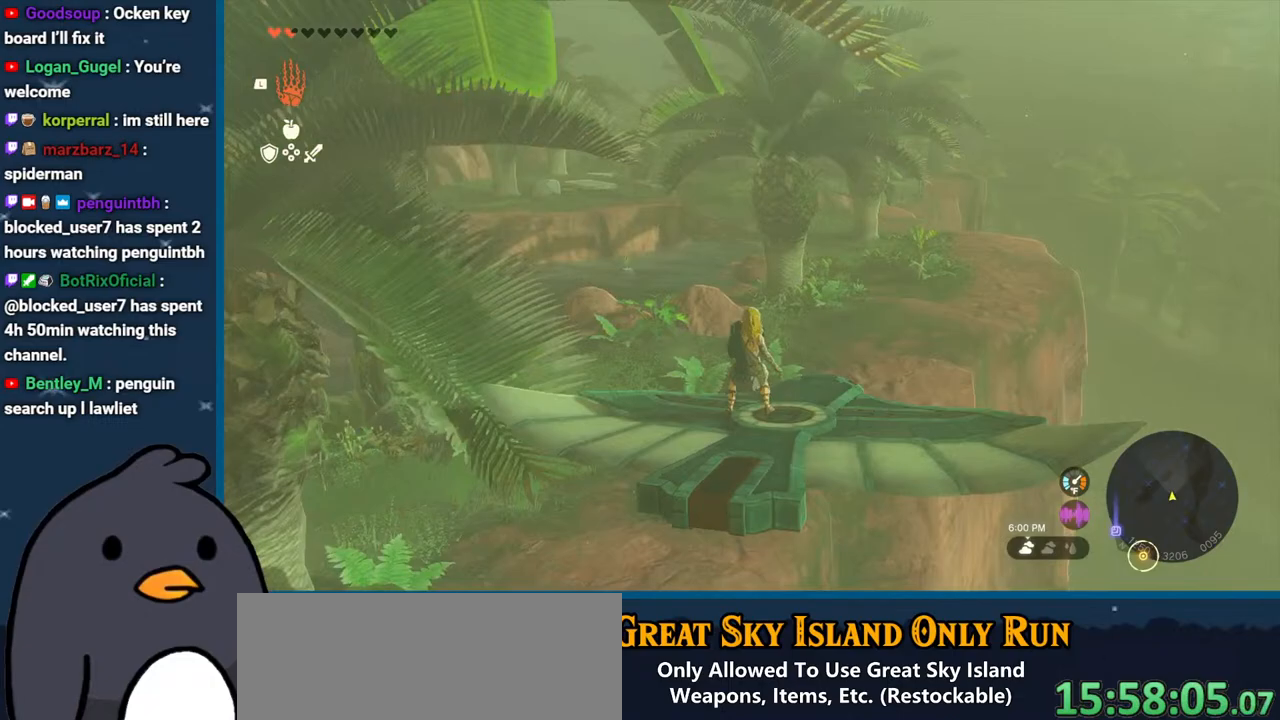
{"buttons": ["L2"], "left_stick": "center", "right_stick": "center", "events": [[133, "left_stick", "down"], [283, "left_stick", "center"]]}
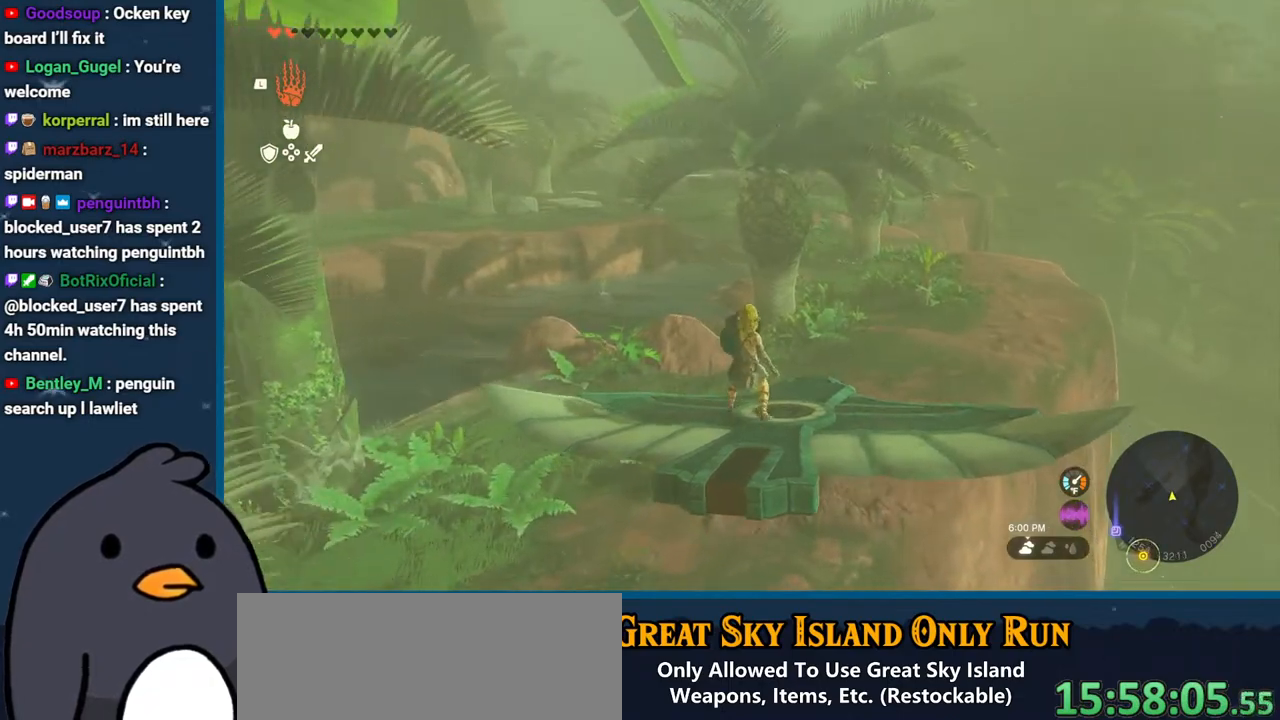
{"buttons": ["L2"], "left_stick": "right", "right_stick": "right", "events": [[33, "right_stick", "left"], [283, "right_stick", "center"], [367, "left_stick", "right"], [383, "right_stick", "right"]]}
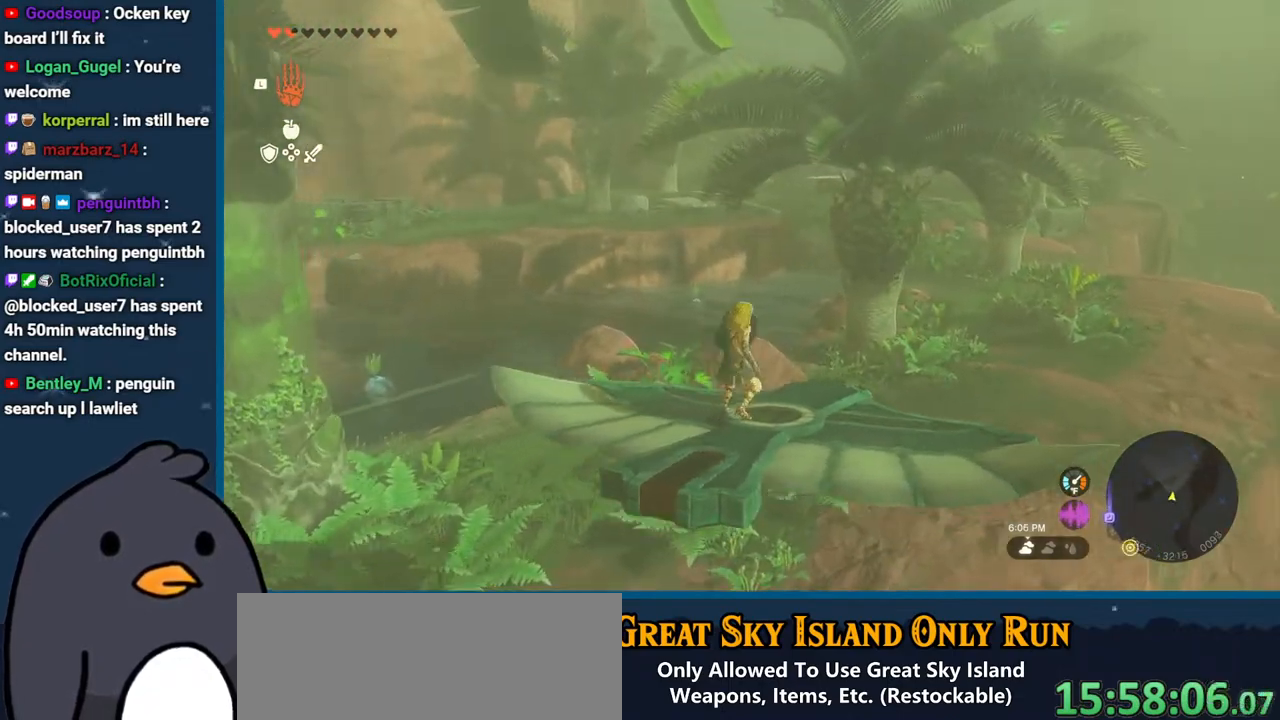
{"buttons": ["L2"], "left_stick": "center", "right_stick": "center", "events": [[67, "left_stick", "center"], [167, "left_stick", "right"], [217, "right_stick", "center"], [367, "left_stick", "center"]]}
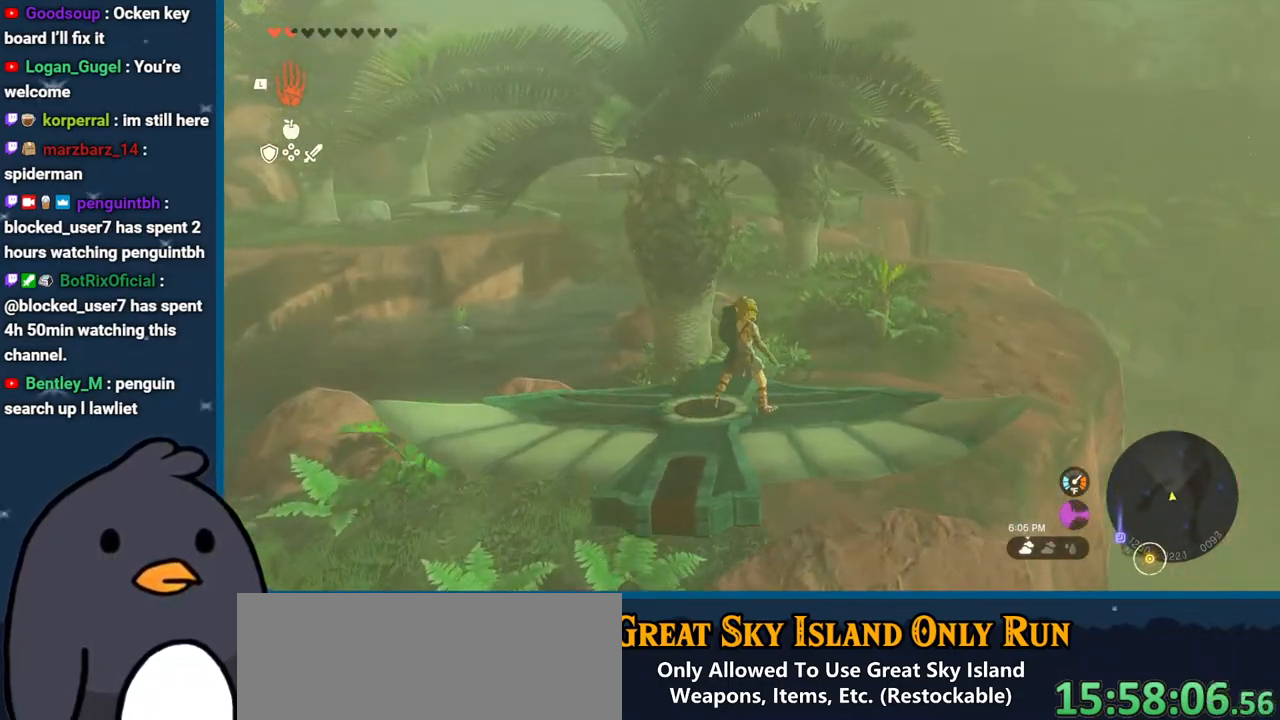
{"buttons": ["L2"], "left_stick": "center", "right_stick": "center", "events": [[83, "left_stick", "right"], [233, "left_stick", "center"]]}
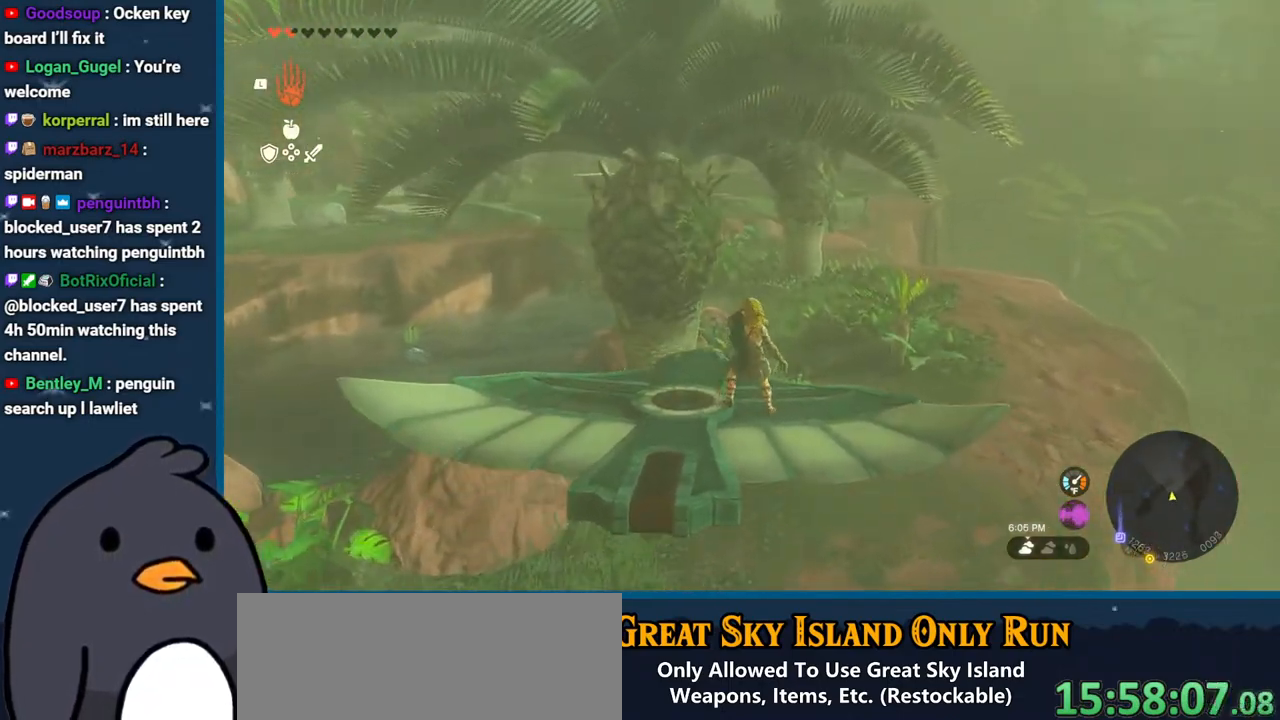
{"buttons": ["L2"], "left_stick": "center", "right_stick": "center", "events": []}
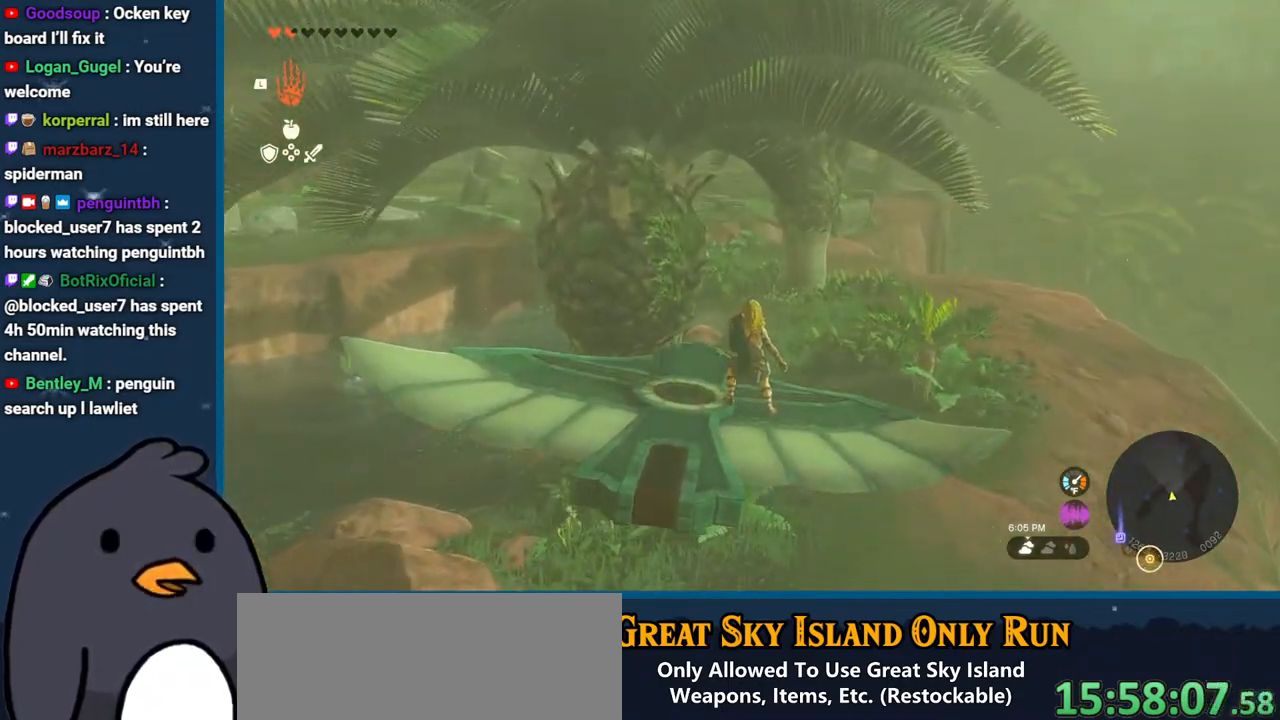
{"buttons": ["L2"], "left_stick": "left", "right_stick": "center", "events": [[117, "left_stick", "left"], [367, "left_stick", "center"], [483, "left_stick", "left"]]}
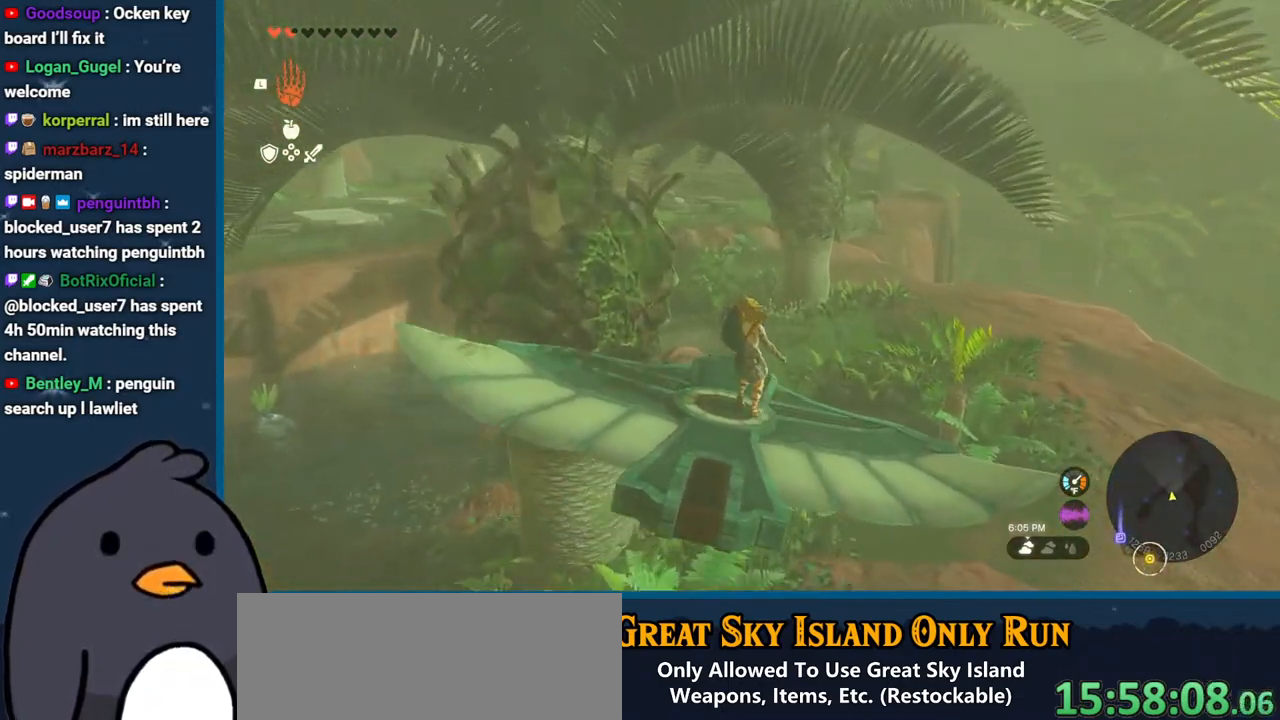
{"buttons": ["L2"], "left_stick": "left", "right_stick": "center", "events": []}
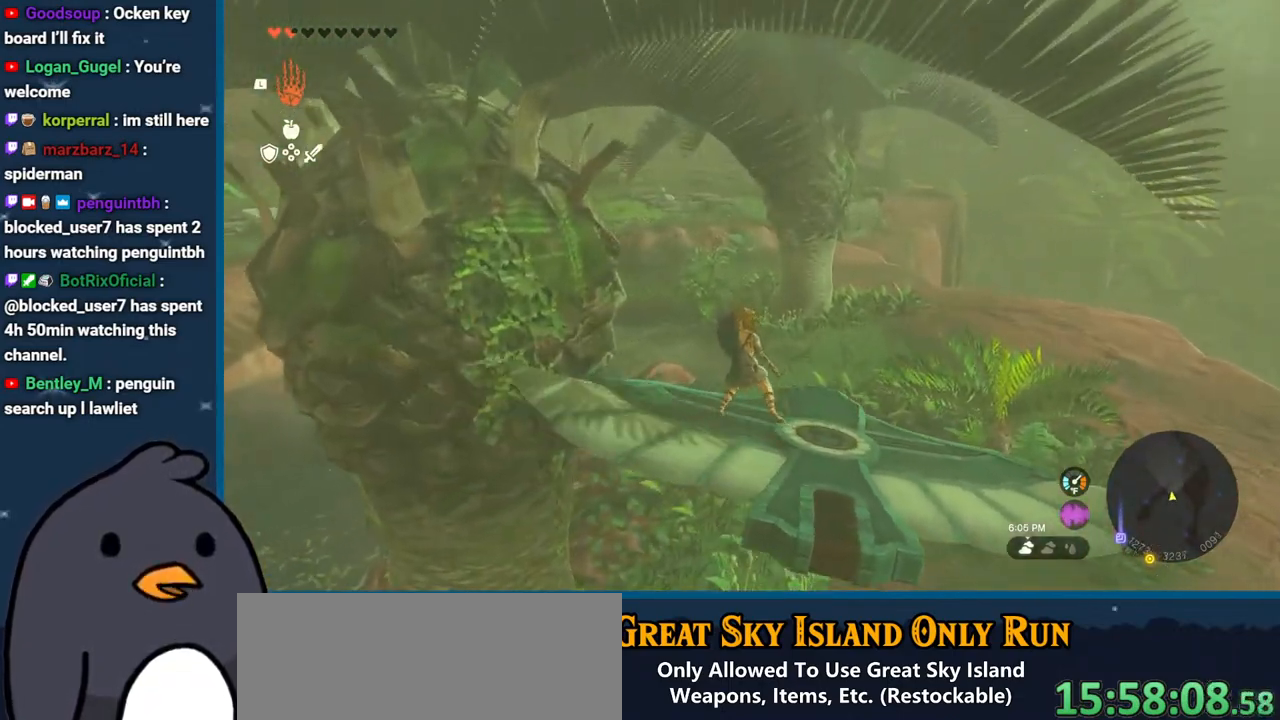
{"buttons": ["L2"], "left_stick": "center", "right_stick": "center", "events": [[100, "left_stick", "center"]]}
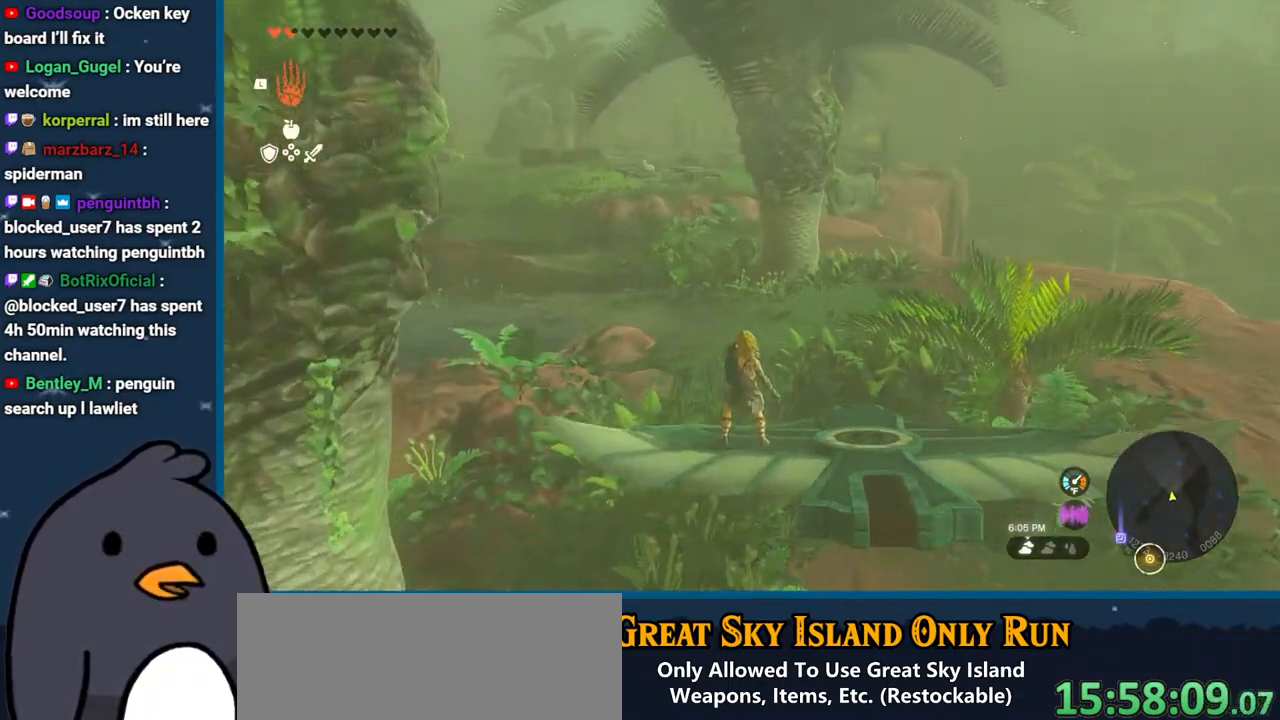
{"buttons": ["B", "L2"], "left_stick": "up", "right_stick": "center", "events": [[150, "B", "down"], [167, "left_stick", "up"]]}
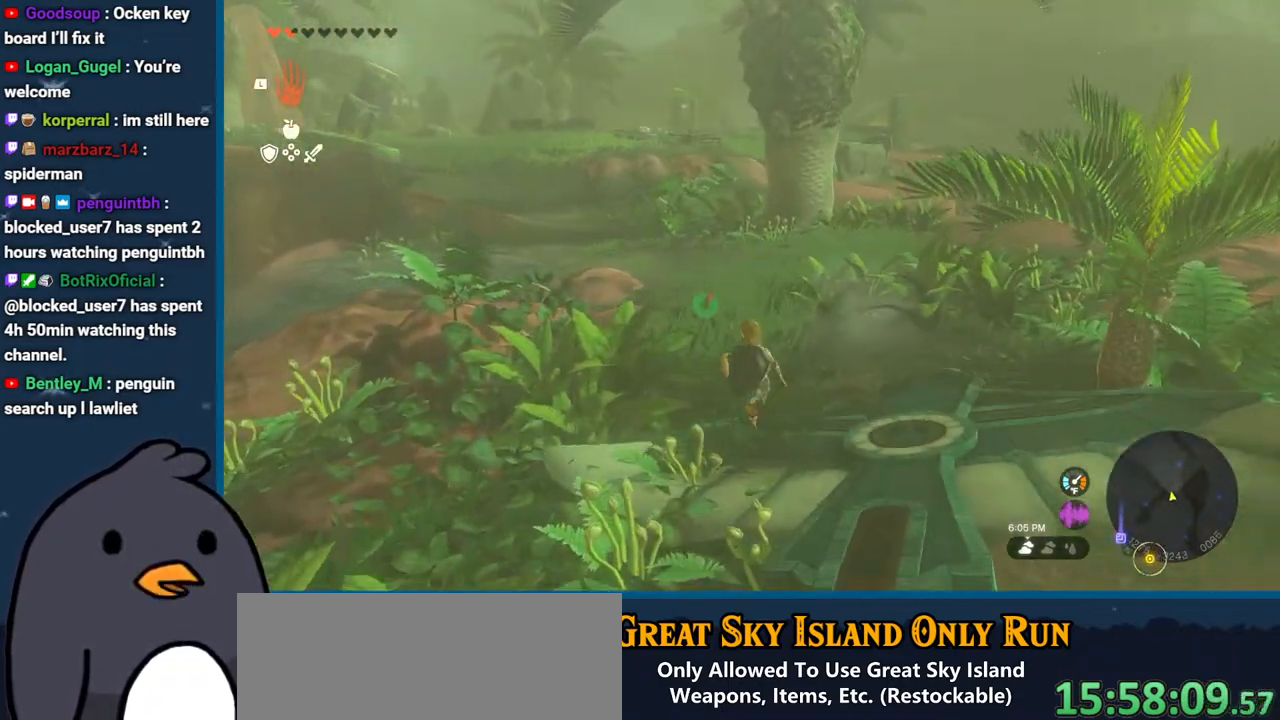
{"buttons": [], "left_stick": "down-right", "right_stick": "right", "events": [[200, "B", "up"], [383, "L2", "up"], [417, "right_stick", "right"], [467, "left_stick", "down-right"]]}
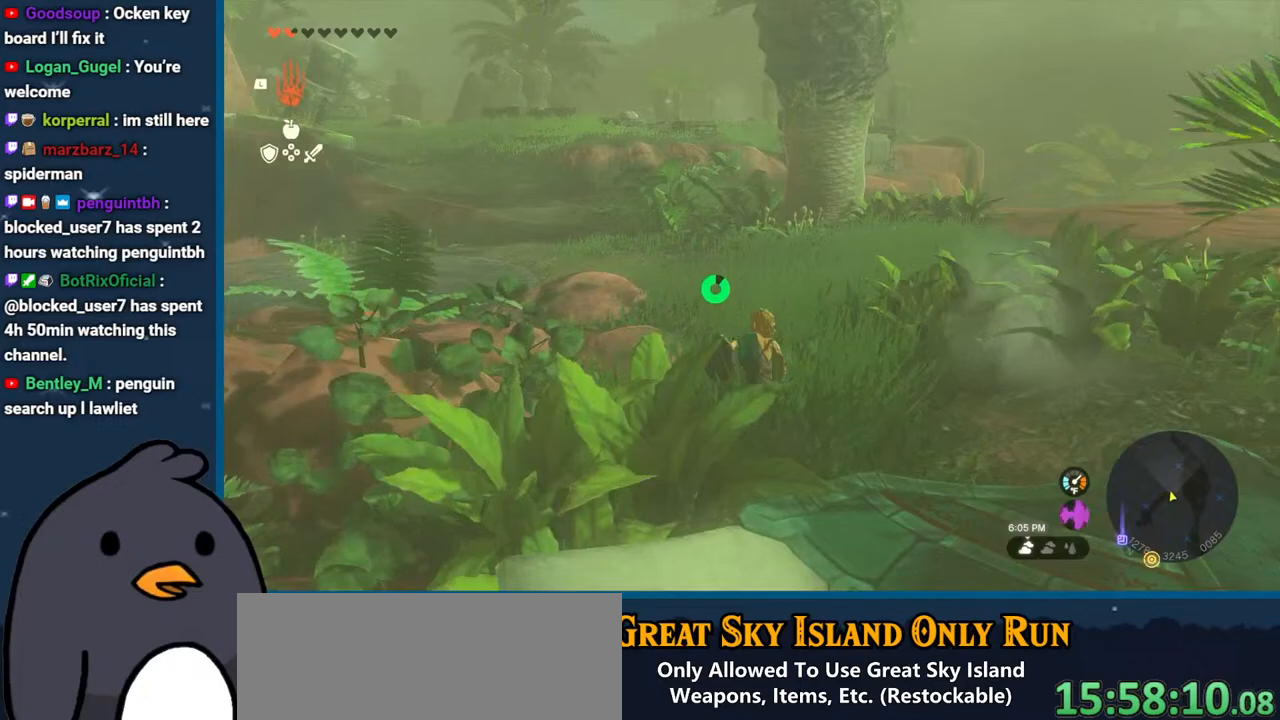
{"buttons": ["L1"], "left_stick": "down-right", "right_stick": "down-right", "events": [[183, "L1", "down"], [300, "right_stick", "center"], [467, "right_stick", "down-right"]]}
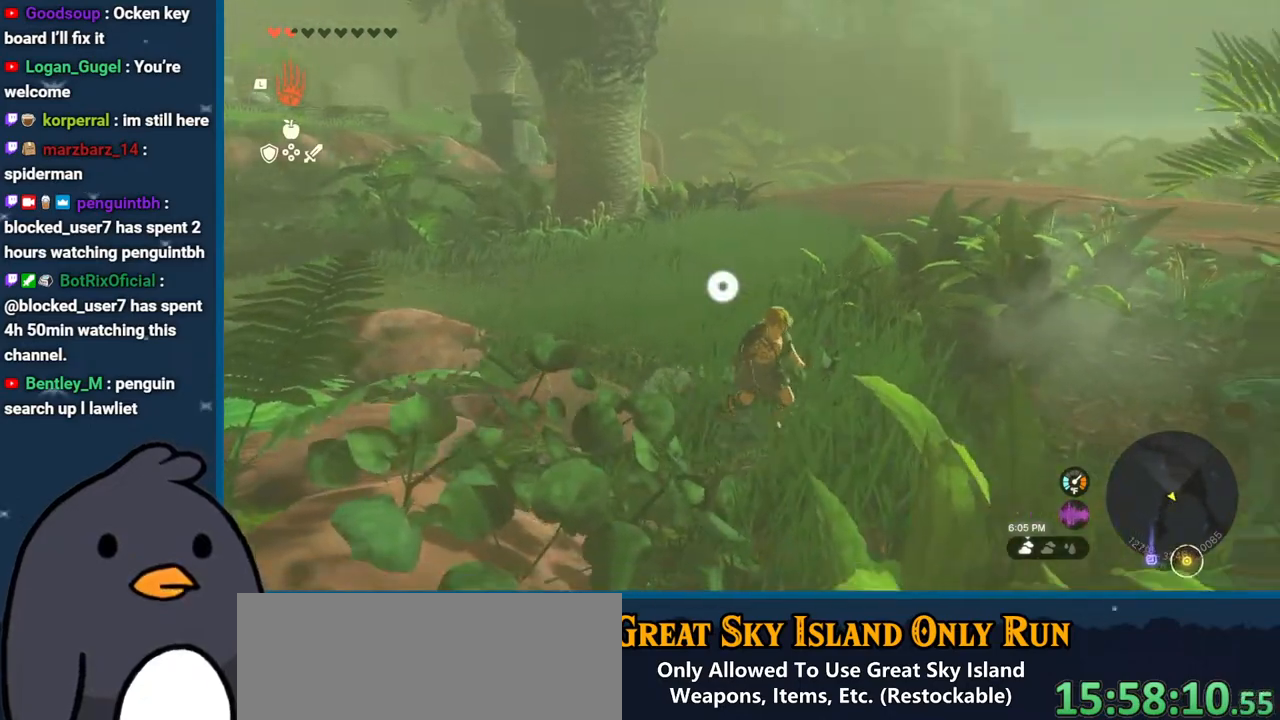
{"buttons": [], "left_stick": "down-right", "right_stick": "down-right", "events": [[167, "L1", "up"], [233, "right_stick", "center"], [367, "right_stick", "down-right"]]}
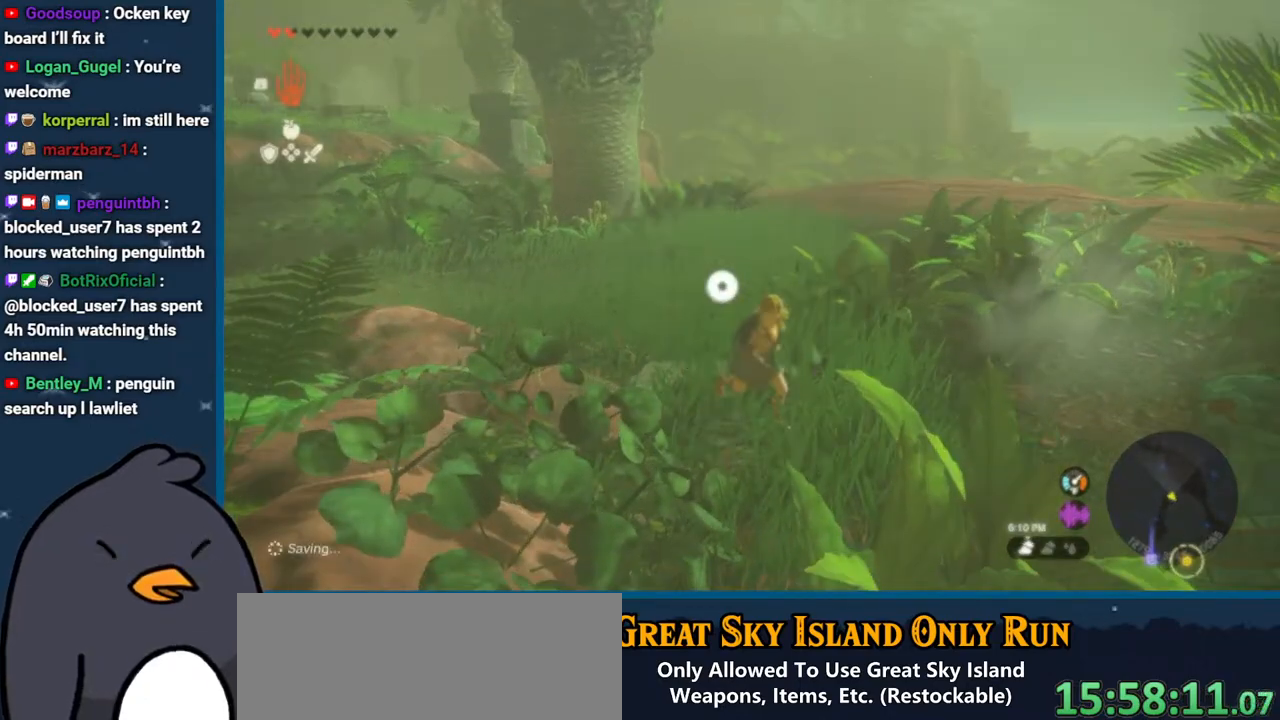
{"buttons": [], "left_stick": "up-left", "right_stick": "up-left", "events": [[233, "L2", "down"], [250, "left_stick", "up-left"], [283, "right_stick", "up-left"], [317, "L2", "up"]]}
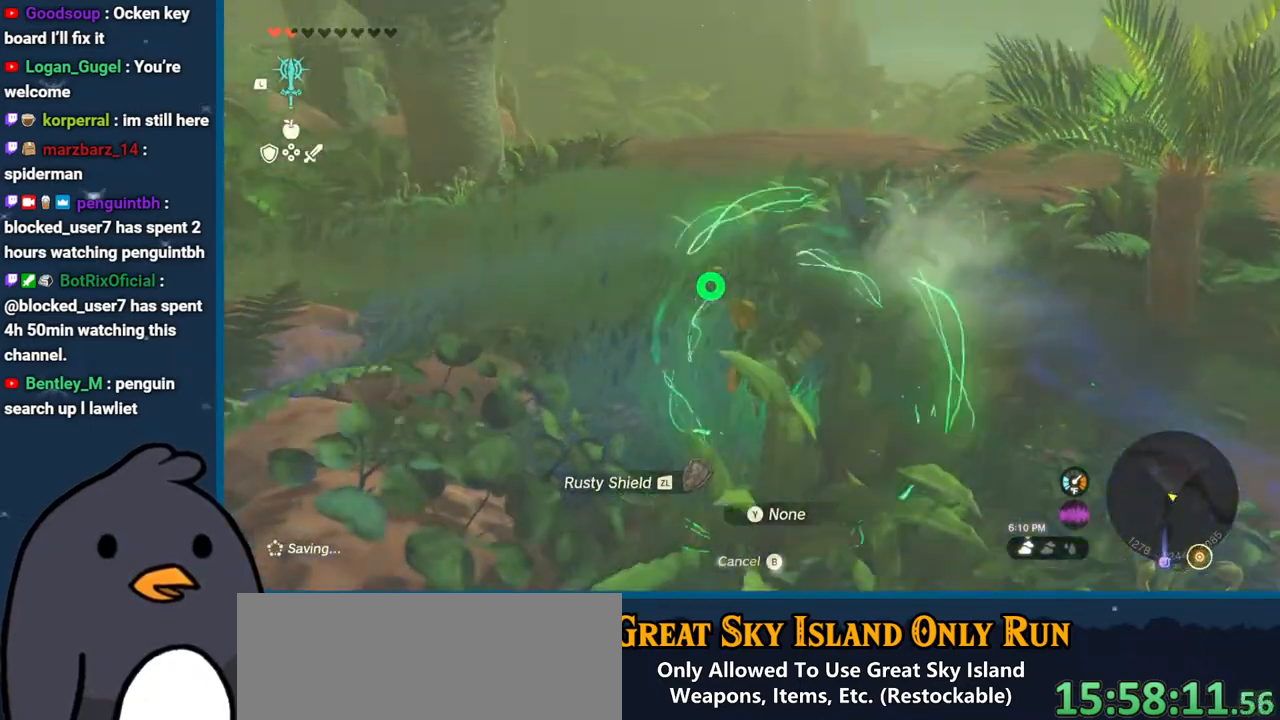
{"buttons": [], "left_stick": "up-left", "right_stick": "up-left", "events": [[17, "B", "down"], [50, "right_stick", "center"], [150, "B", "up"], [267, "right_stick", "left"], [350, "right_stick", "up-left"]]}
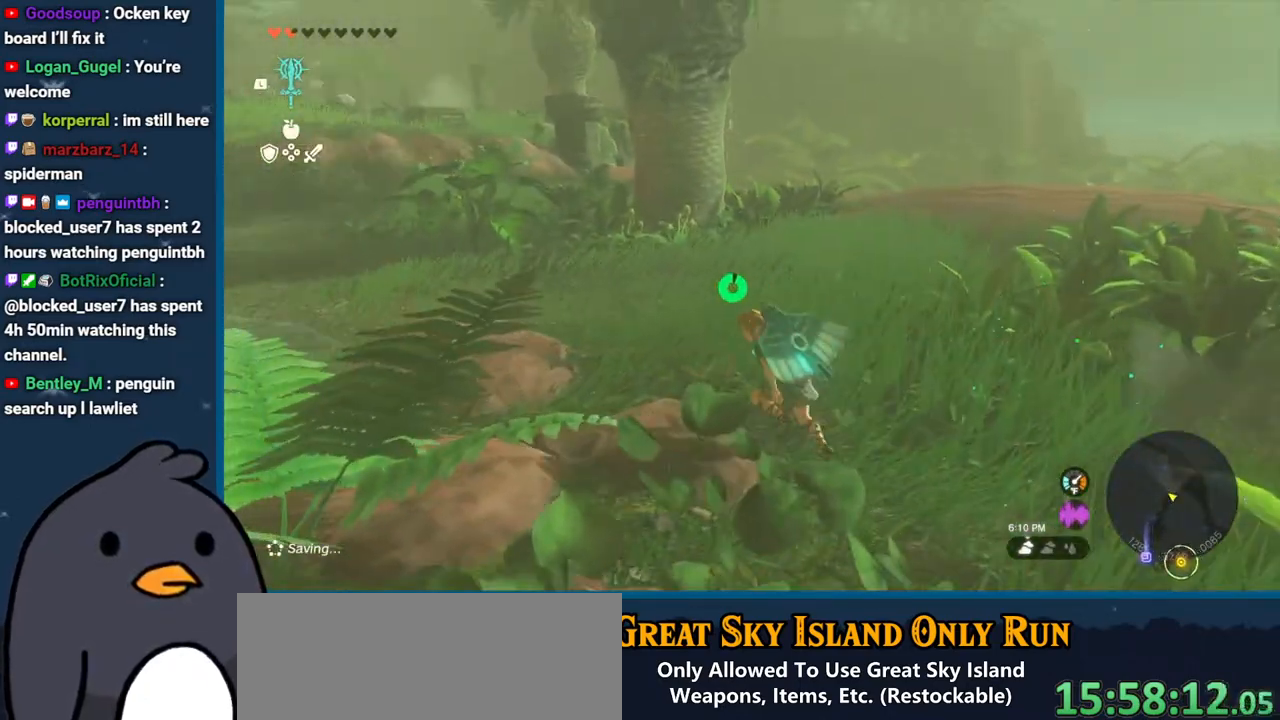
{"buttons": ["B"], "left_stick": "up-left", "right_stick": "center", "events": [[317, "B", "down"], [317, "right_stick", "center"]]}
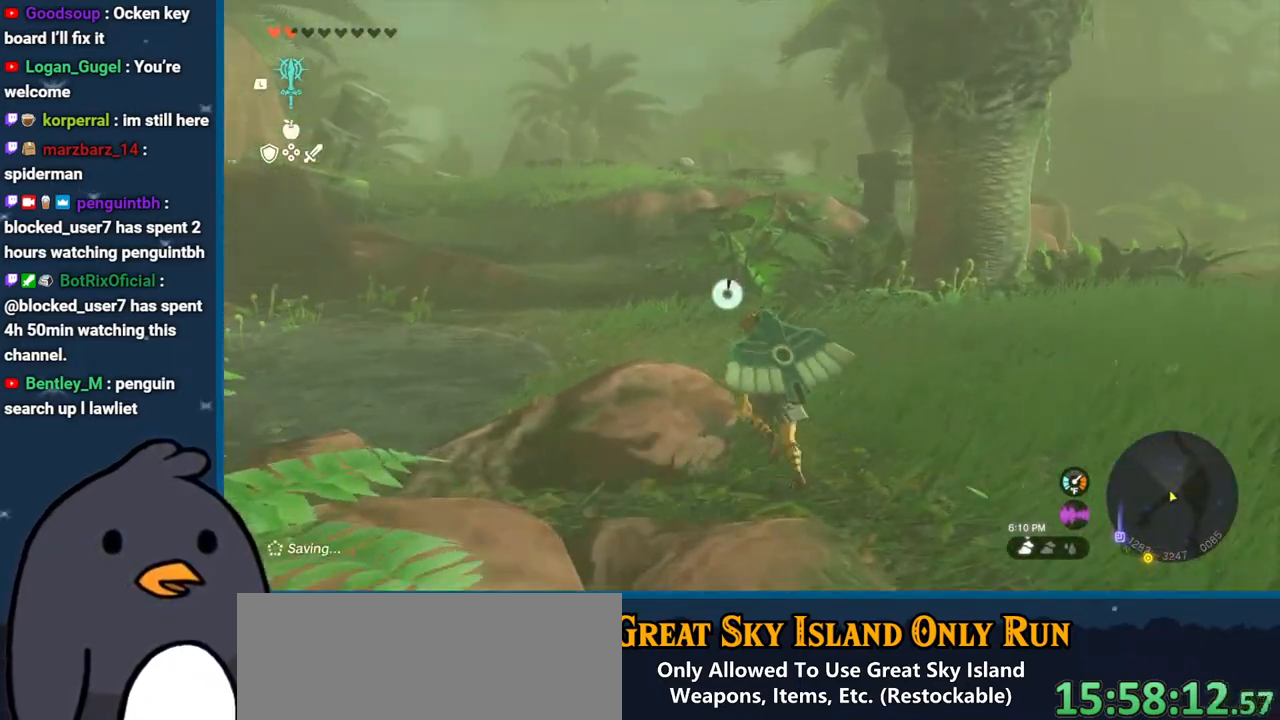
{"buttons": [], "left_stick": "up-left", "right_stick": "left", "events": [[383, "B", "up"], [433, "right_stick", "down-left"], [500, "right_stick", "left"]]}
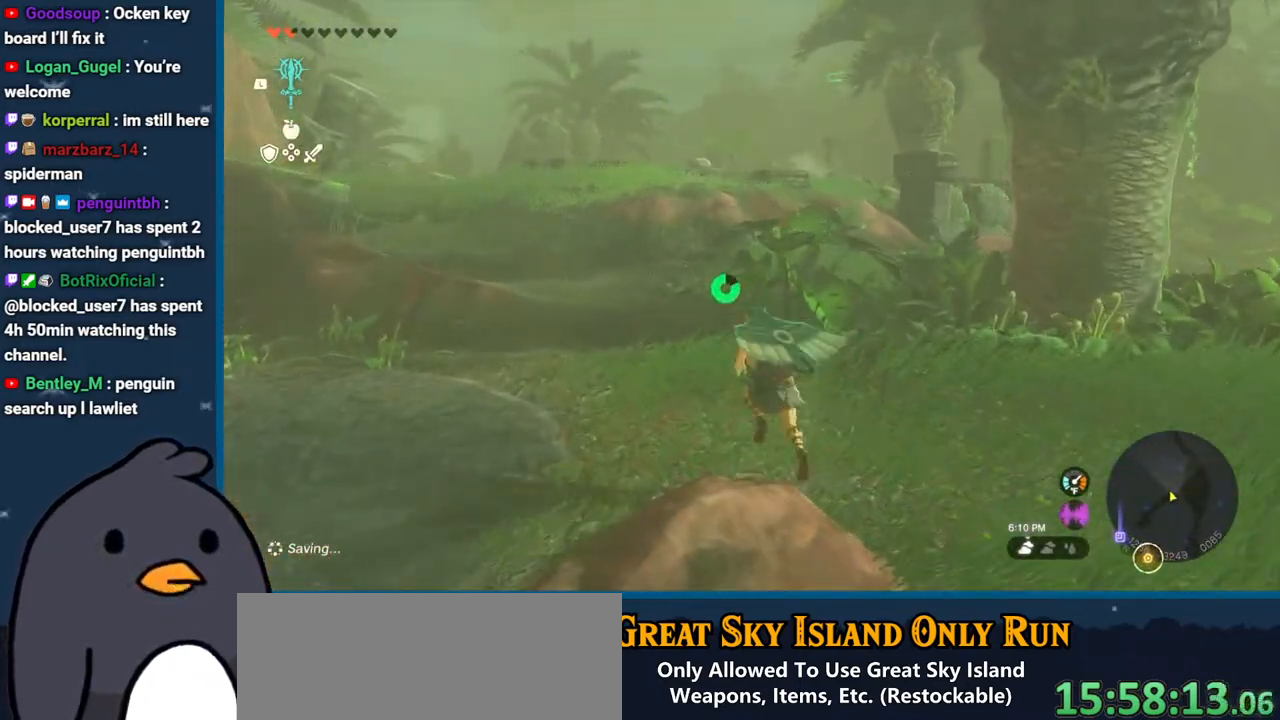
{"buttons": ["B"], "left_stick": "up", "right_stick": "center", "events": [[67, "left_stick", "up"], [233, "right_stick", "center"], [350, "B", "down"]]}
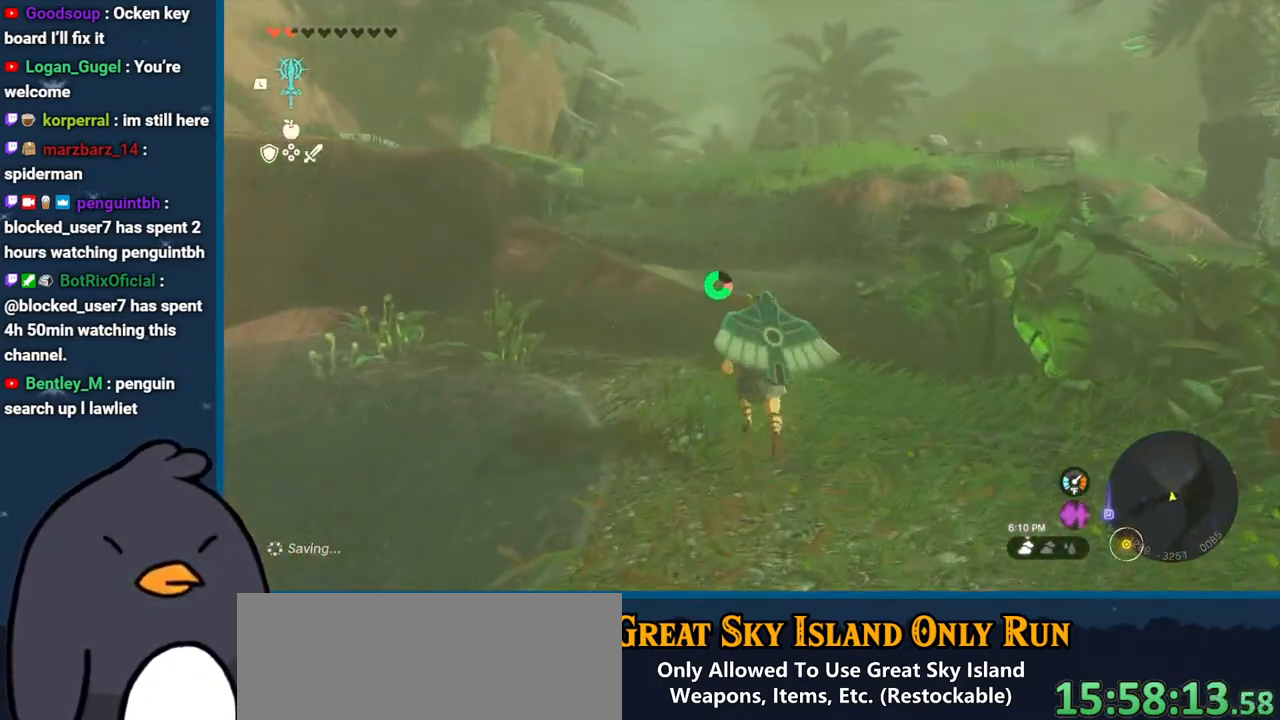
{"buttons": ["B"], "left_stick": "up", "right_stick": "center", "events": []}
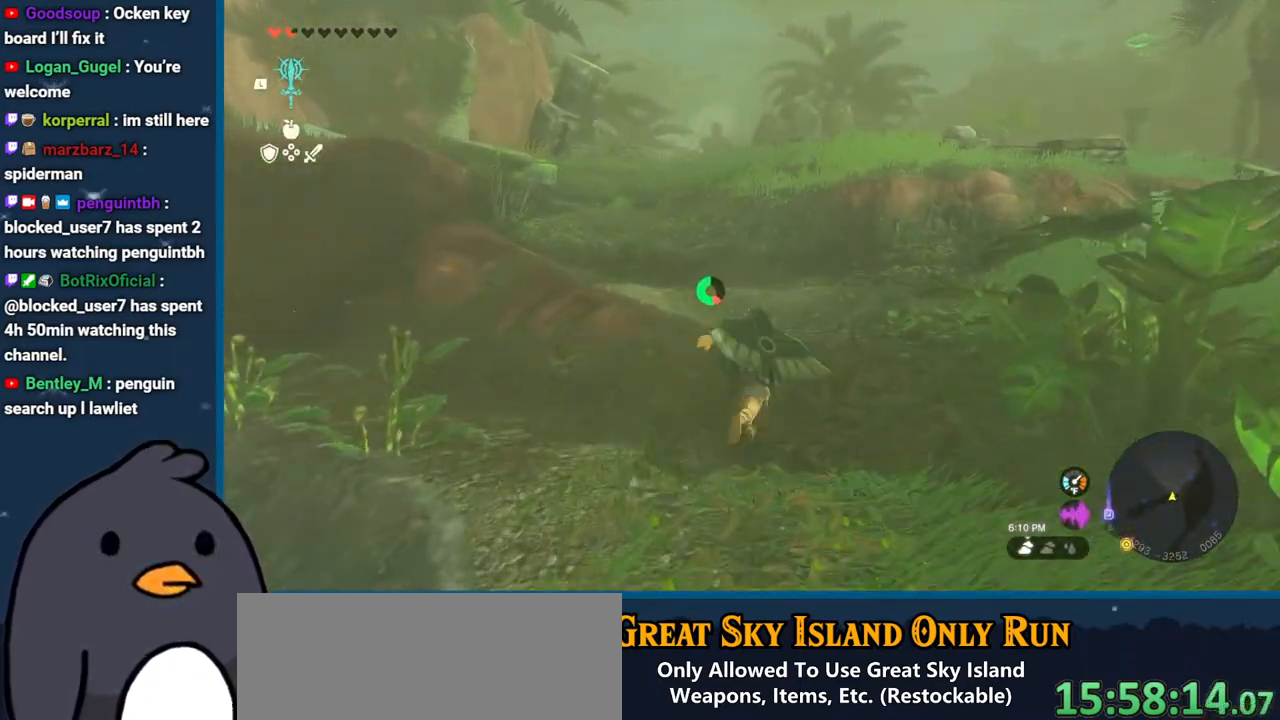
{"buttons": ["B"], "left_stick": "up", "right_stick": "center", "events": [[167, "B", "up"], [283, "right_stick", "down"], [333, "right_stick", "down-right"], [483, "right_stick", "center"], [500, "B", "down"]]}
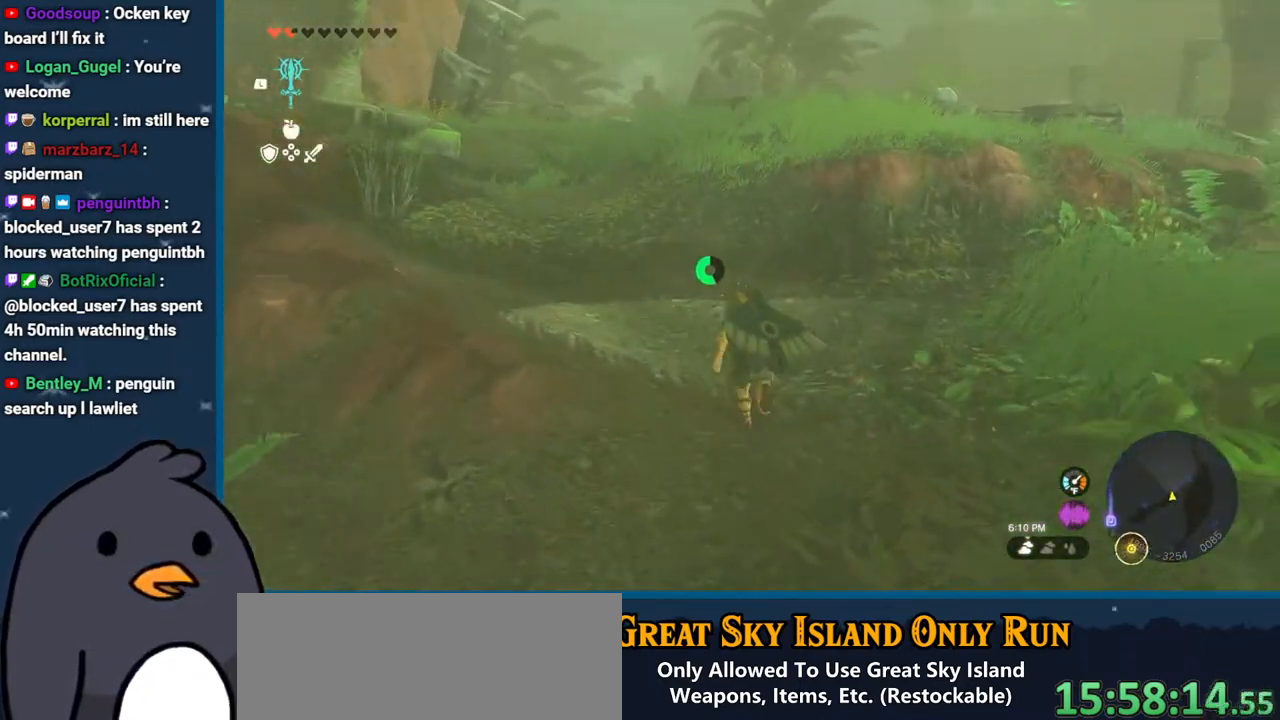
{"buttons": ["A", "L2"], "left_stick": "up", "right_stick": "center", "events": [[133, "B", "up"], [217, "X", "down"], [383, "X", "up"], [433, "L2", "down"], [450, "A", "down"]]}
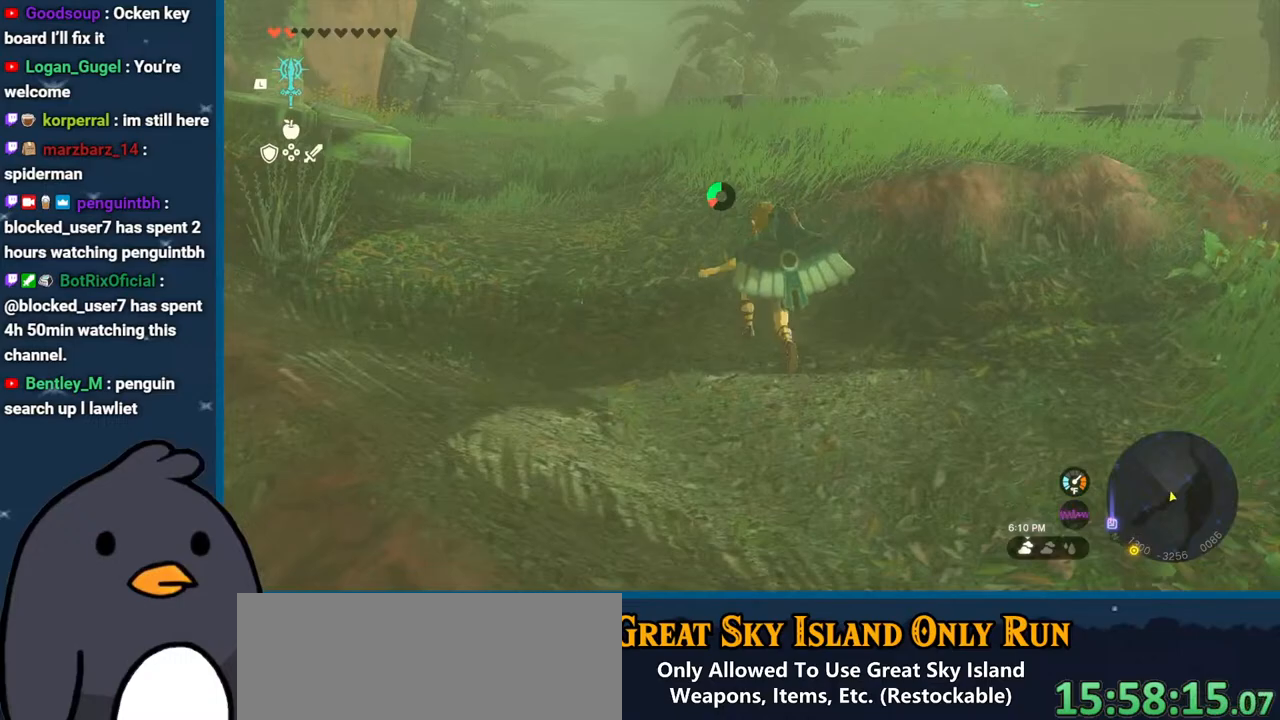
{"buttons": [], "left_stick": "up", "right_stick": "center", "events": [[50, "A", "up"], [83, "L2", "up"], [200, "B", "down"], [300, "B", "up"], [367, "B", "down"], [450, "B", "up"]]}
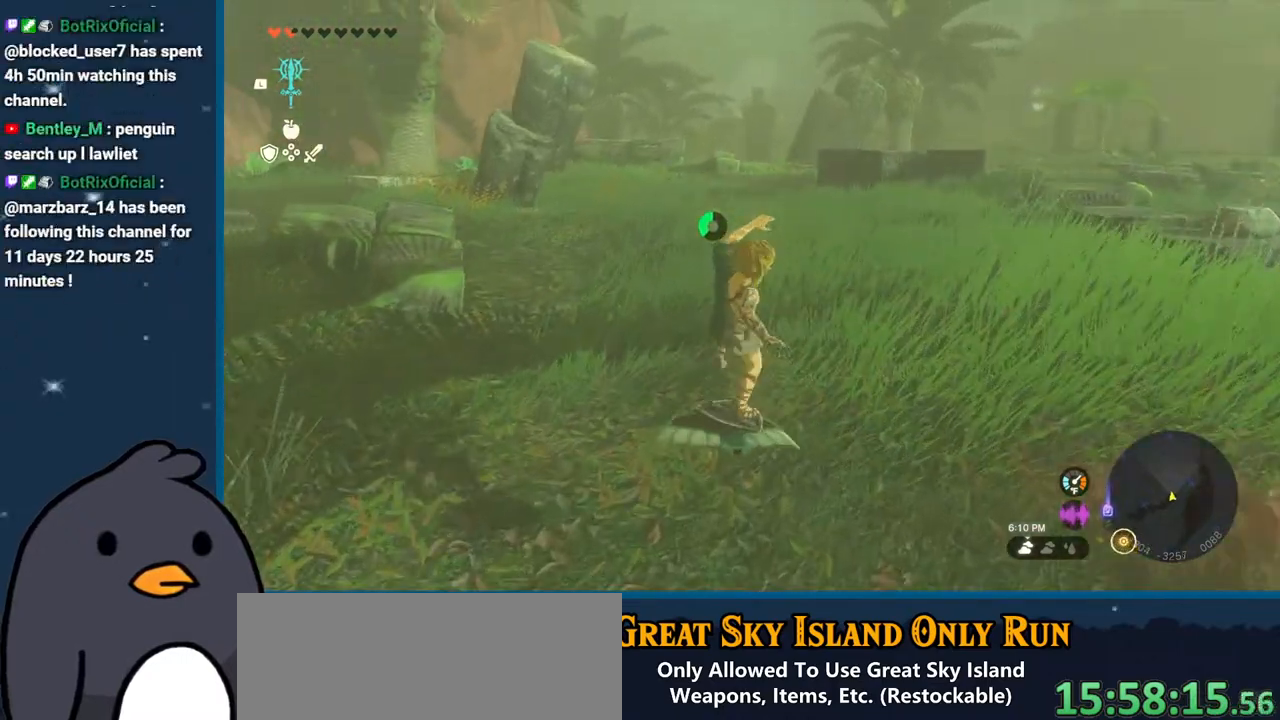
{"buttons": [], "left_stick": "up", "right_stick": "up", "events": [[33, "B", "down"], [100, "B", "up"], [183, "B", "down"], [300, "B", "up"], [400, "right_stick", "up"]]}
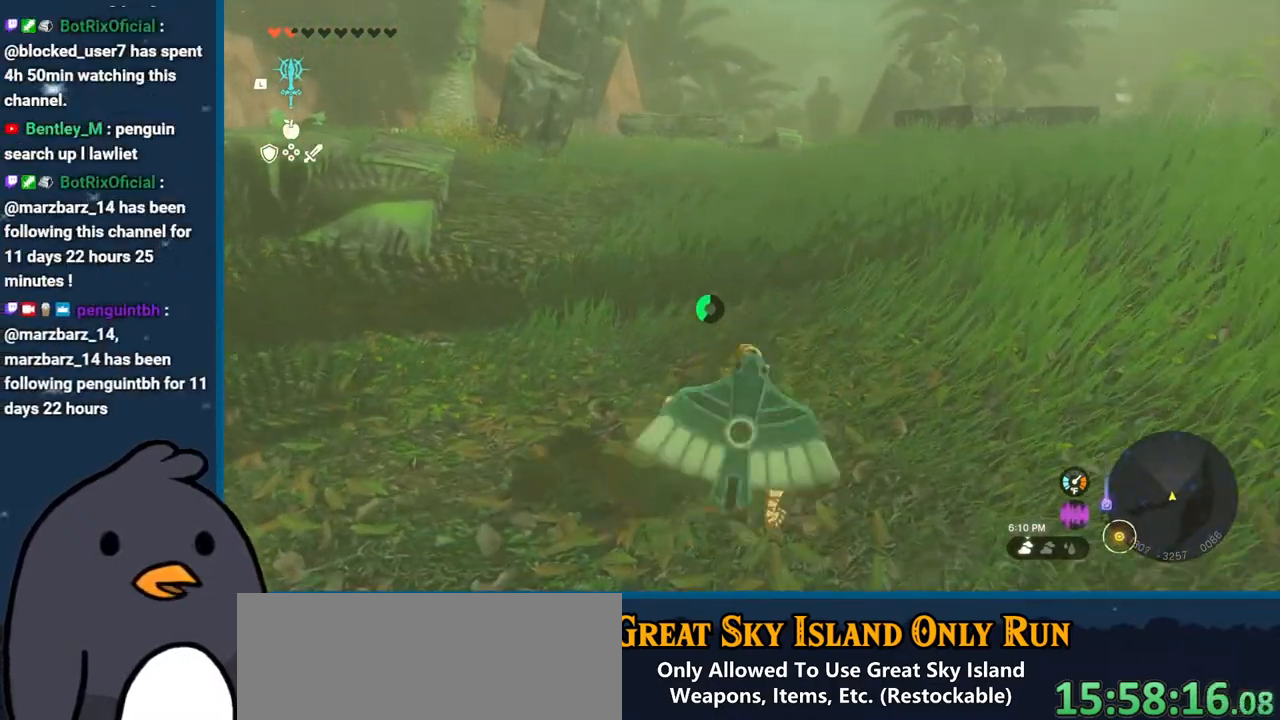
{"buttons": ["B"], "left_stick": "up", "right_stick": "center", "events": [[67, "right_stick", "center"], [167, "B", "down"]]}
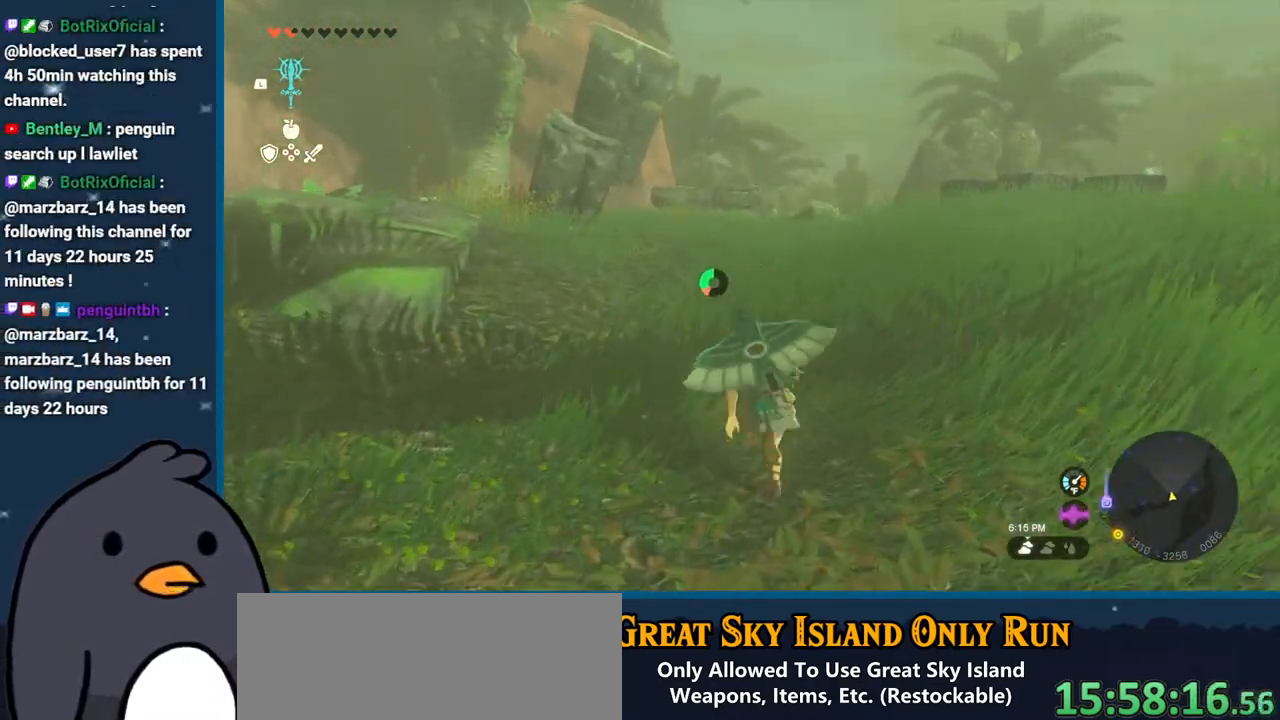
{"buttons": [], "left_stick": "up", "right_stick": "down-left", "events": [[150, "B", "up"], [200, "right_stick", "down-left"]]}
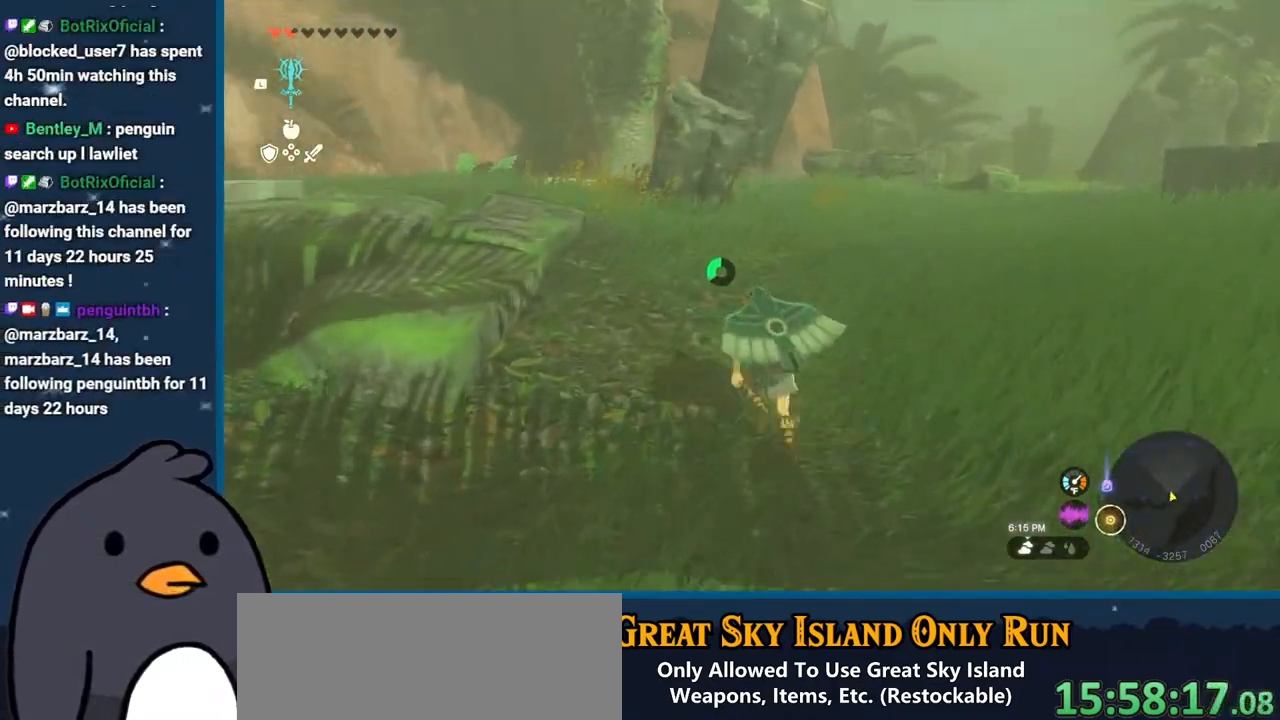
{"buttons": ["B"], "left_stick": "up", "right_stick": "center", "events": [[100, "right_stick", "center"], [200, "B", "down"]]}